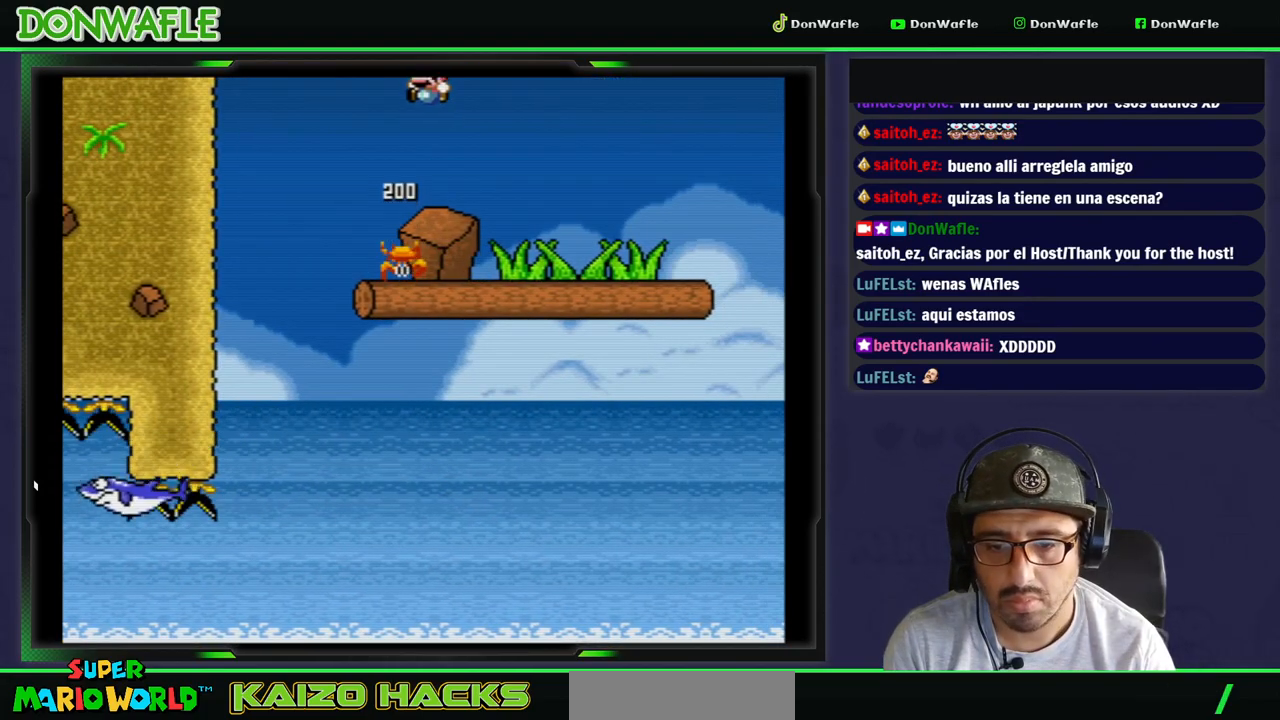
Gameplay with a controller (Nintendo layout); each line is a JSON object with the inputs held at the frame after it. "events" lists button and stick changes between this image and that frame as [ms after this image, input, new state], when the widget could be followed in between. Not read: L3 R3.
{"buttons": ["Y", "DPAD_RIGHT"], "events": [[200, "DPAD_LEFT", "up"], [250, "DPAD_RIGHT", "down"]]}
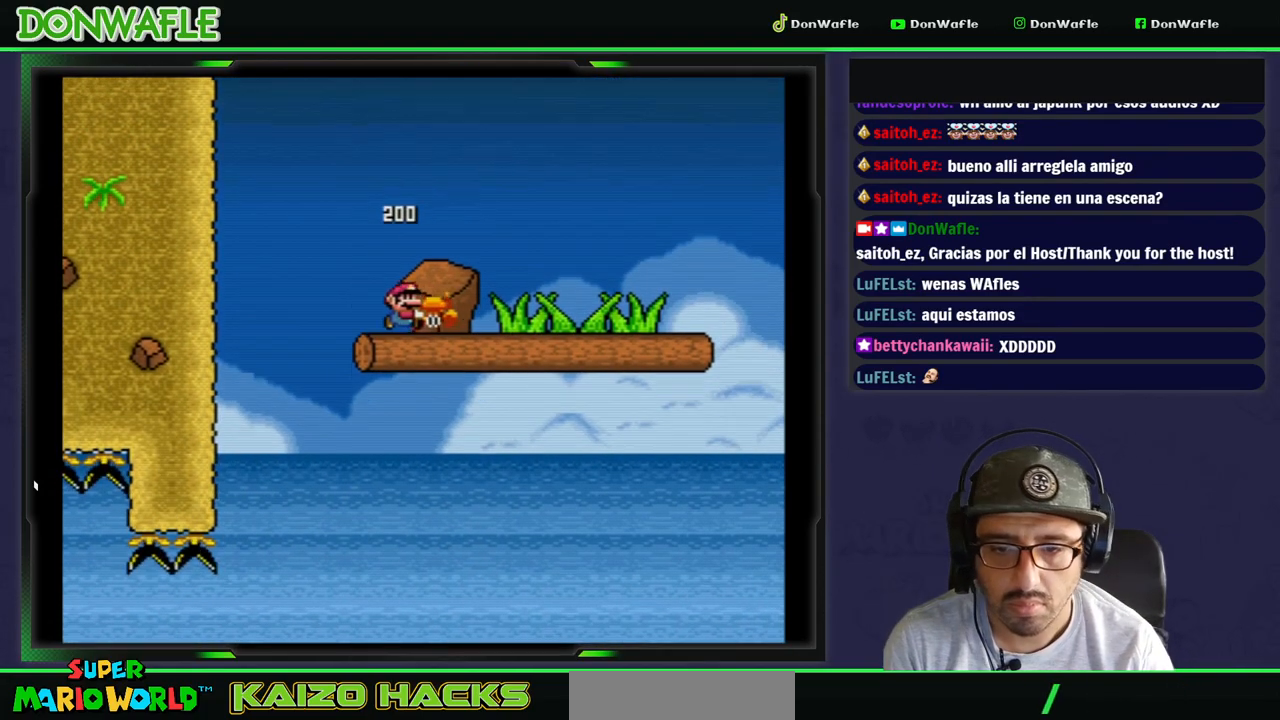
{"buttons": ["B", "Y", "DPAD_RIGHT"], "events": [[450, "B", "down"]]}
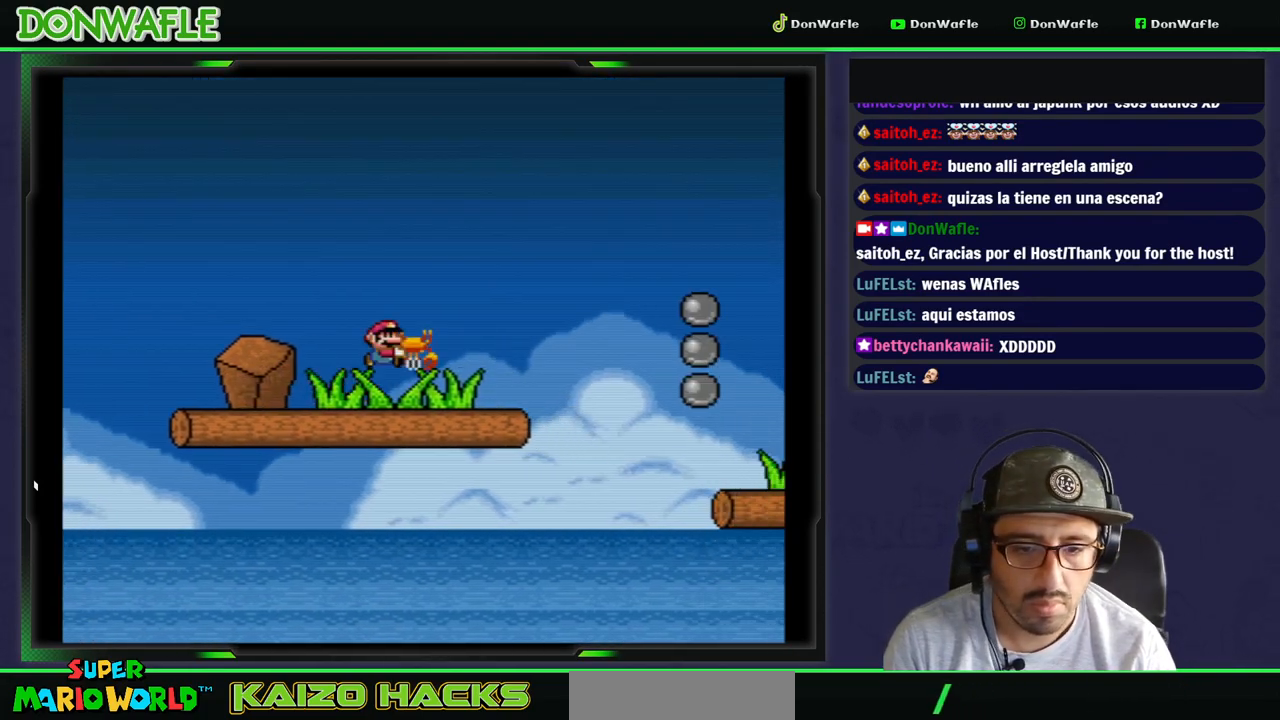
{"buttons": ["B", "Y", "DPAD_RIGHT"], "events": []}
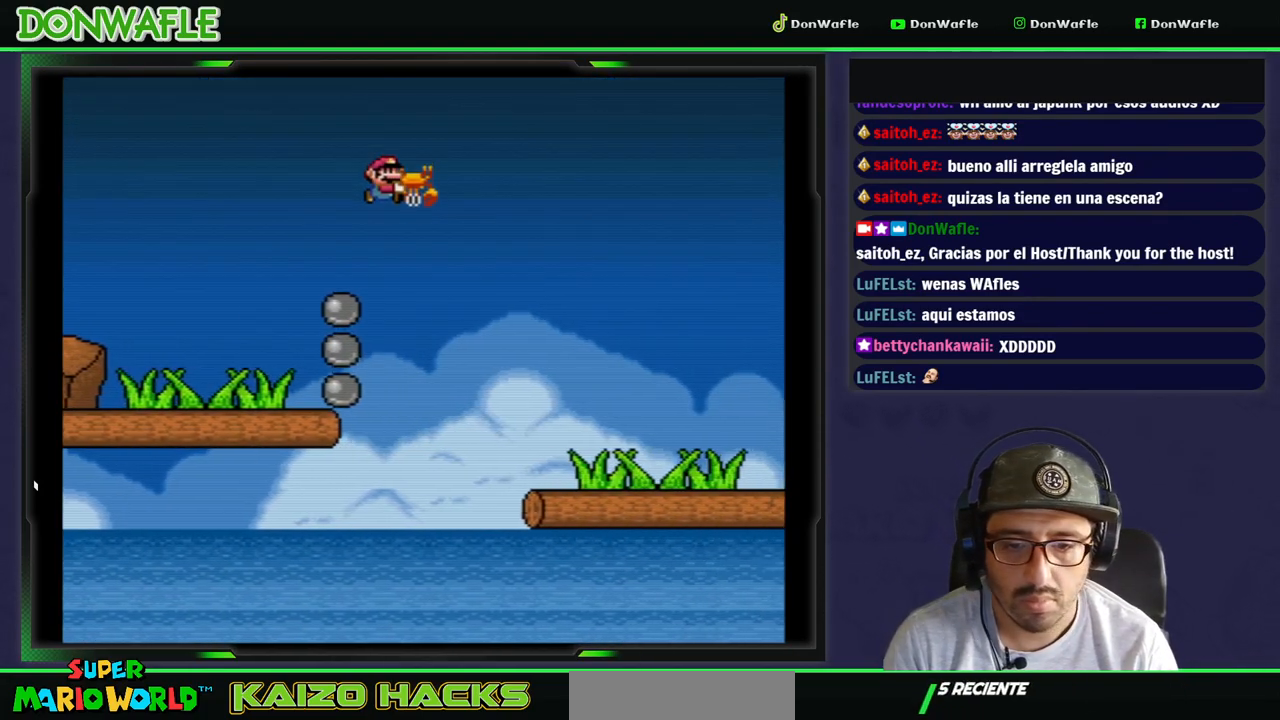
{"buttons": ["Y", "DPAD_RIGHT"], "events": [[117, "B", "up"]]}
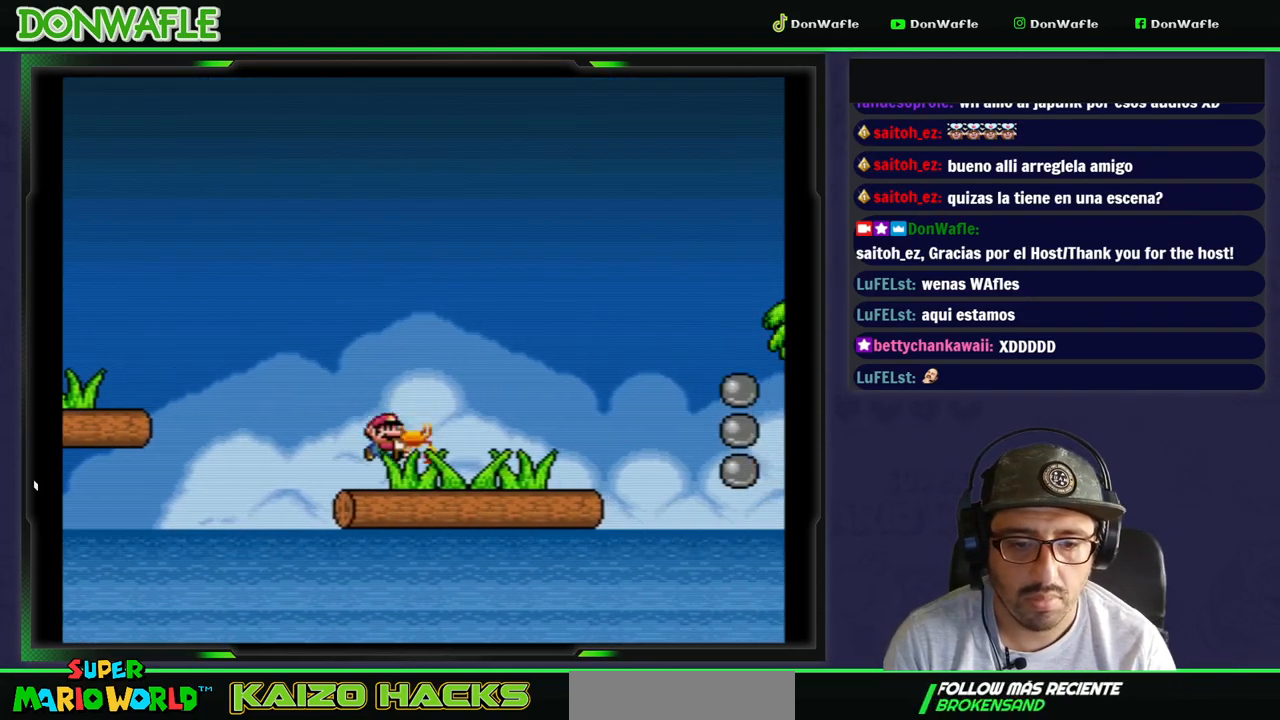
{"buttons": ["B", "Y", "DPAD_RIGHT"], "events": [[183, "B", "down"]]}
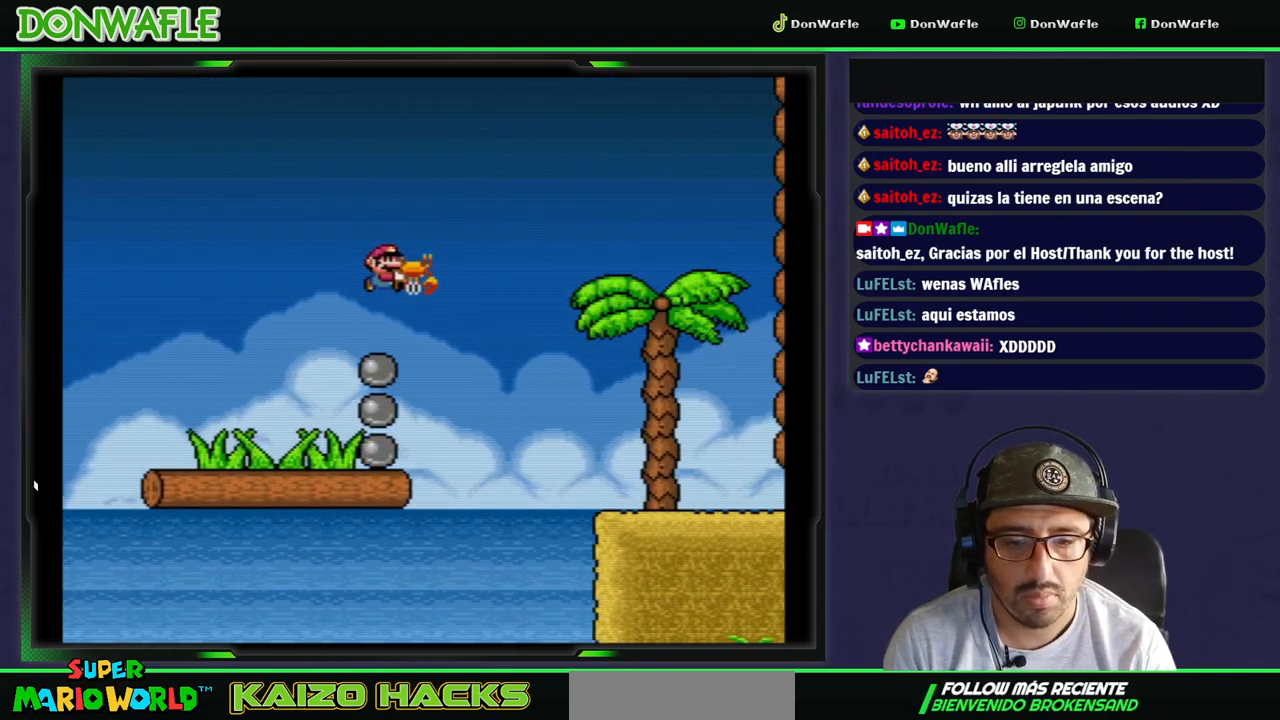
{"buttons": ["Y"], "events": [[417, "B", "up"], [467, "DPAD_RIGHT", "up"]]}
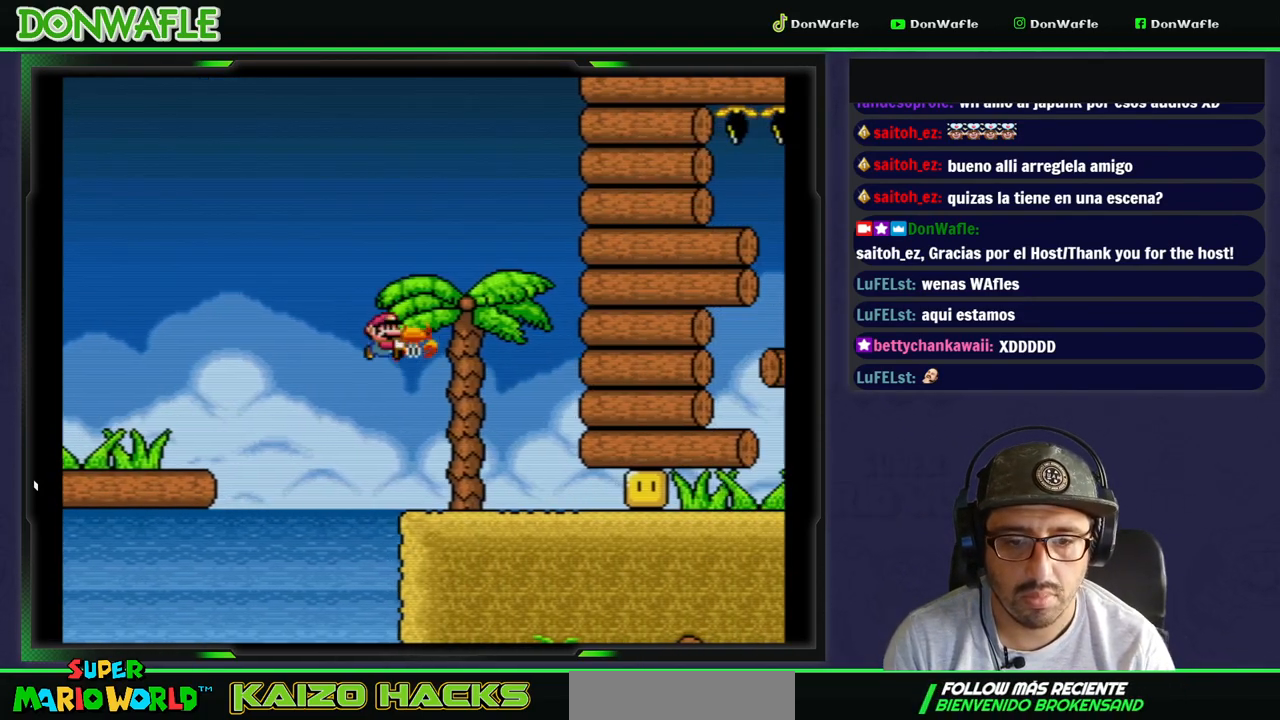
{"buttons": ["Y"], "events": [[300, "Y", "up"], [350, "Y", "down"]]}
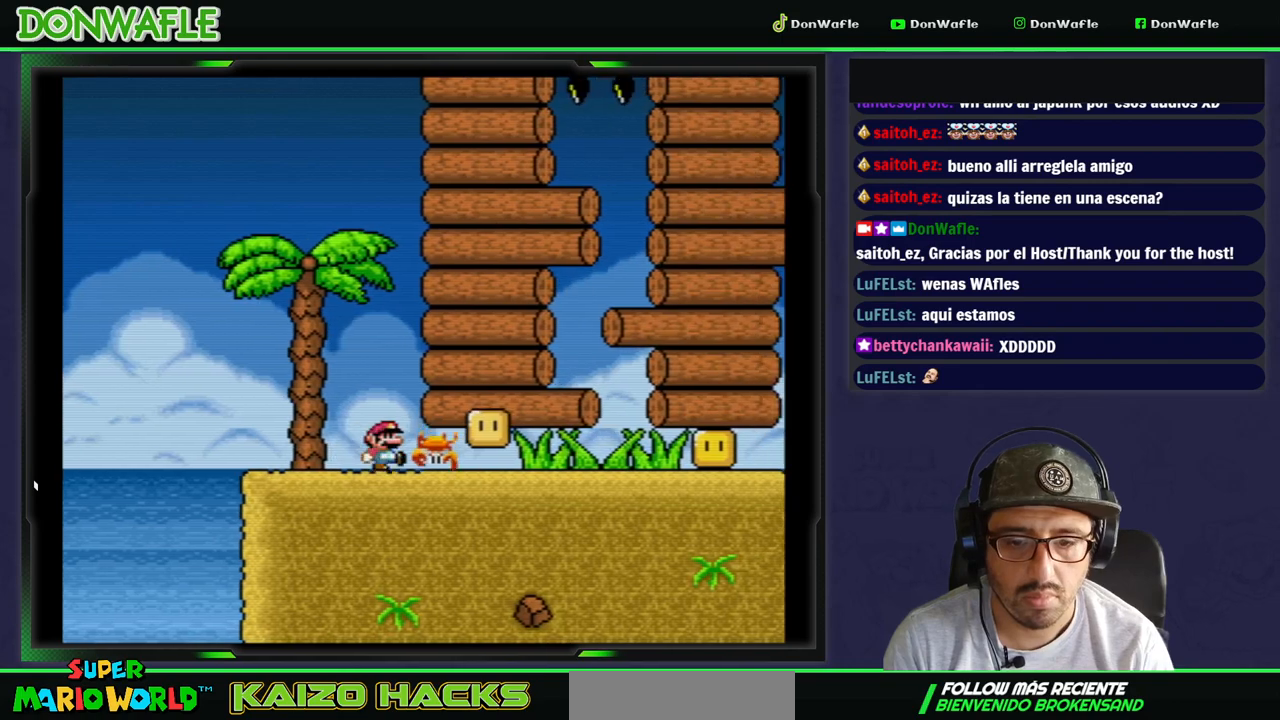
{"buttons": ["Y", "DPAD_RIGHT"], "events": [[233, "DPAD_RIGHT", "down"]]}
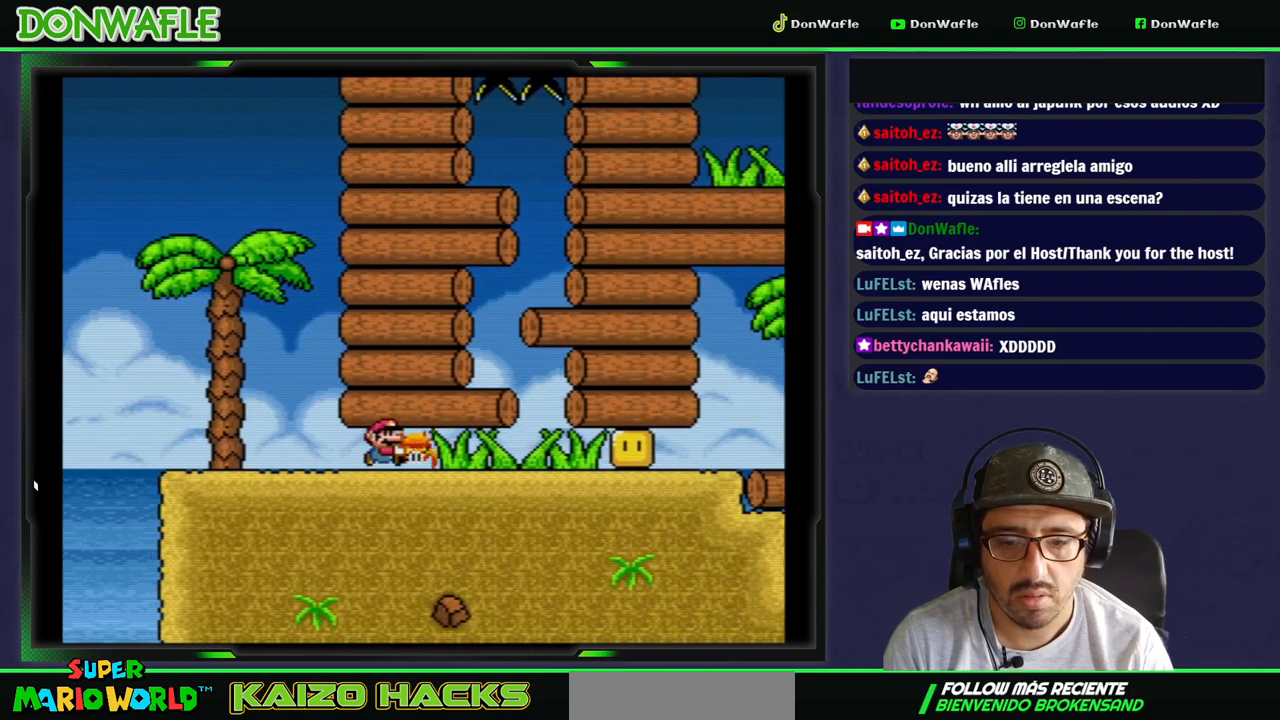
{"buttons": ["Y"], "events": [[50, "Y", "up"], [100, "Y", "down"], [117, "DPAD_RIGHT", "up"]]}
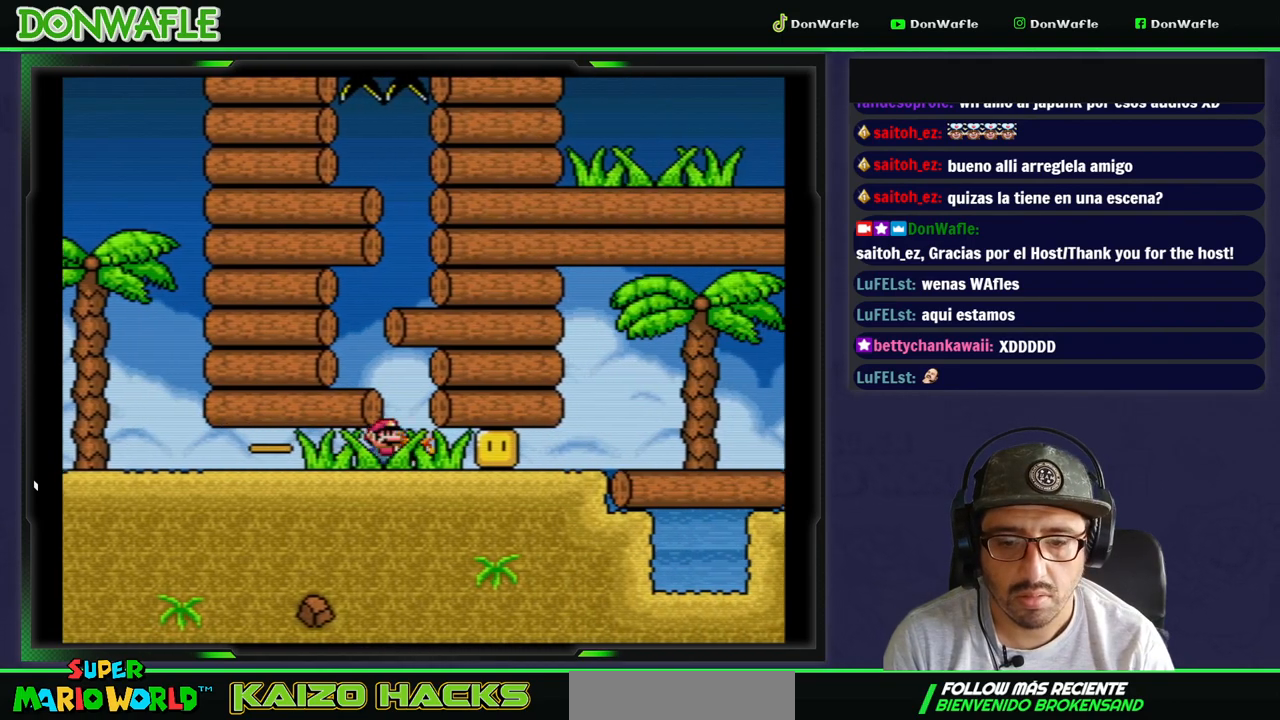
{"buttons": ["Y", "DPAD_RIGHT"], "events": [[117, "Y", "up"], [167, "Y", "down"], [267, "DPAD_RIGHT", "down"]]}
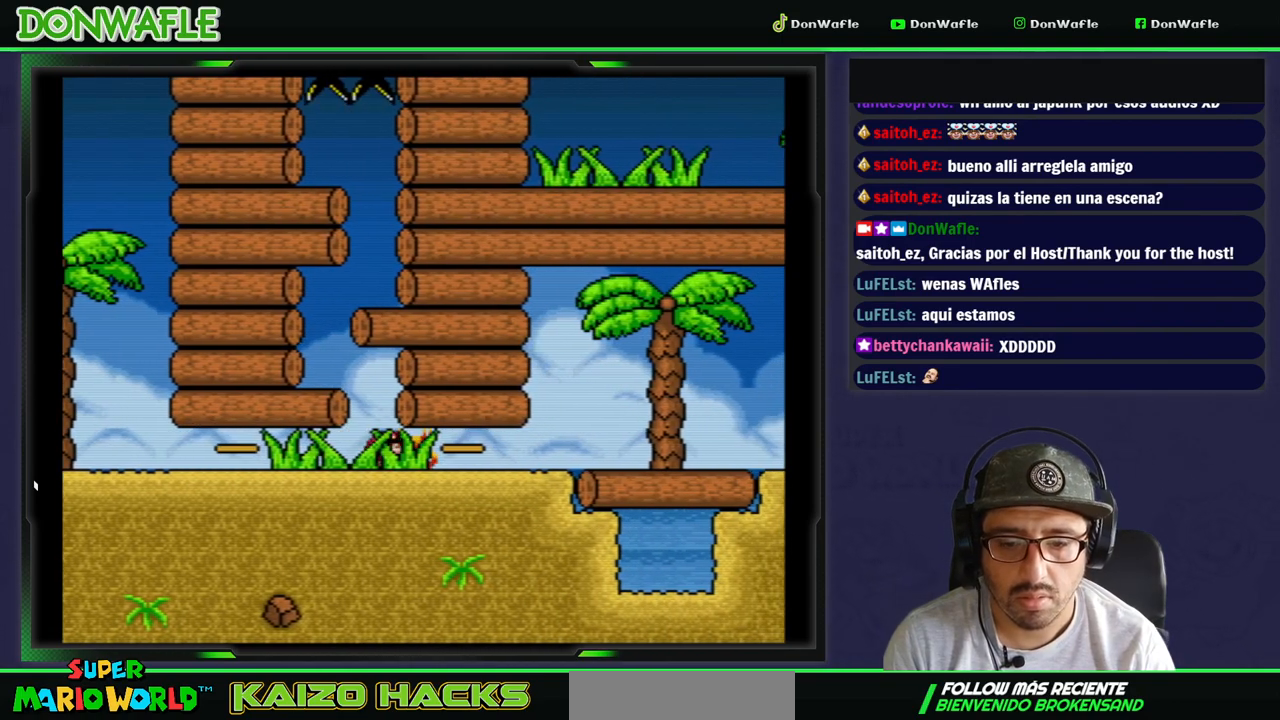
{"buttons": ["Y", "DPAD_RIGHT"], "events": []}
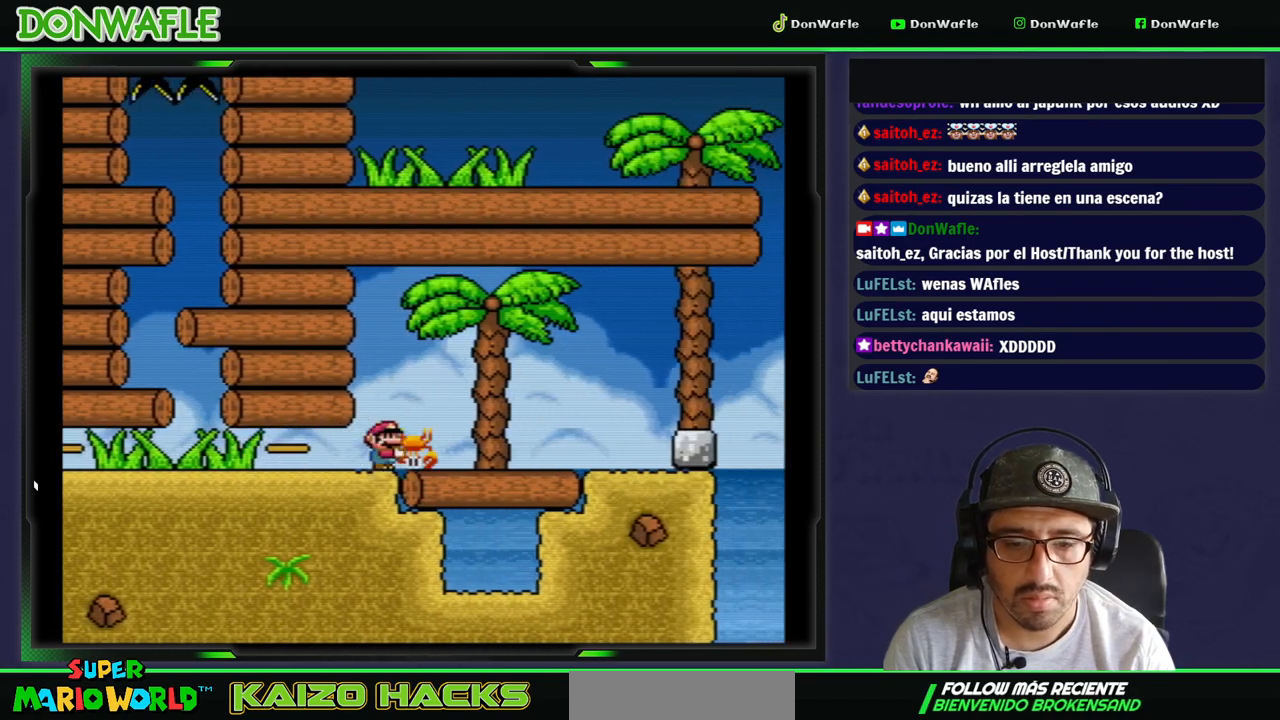
{"buttons": ["B", "Y", "DPAD_RIGHT"], "events": [[50, "B", "down"]]}
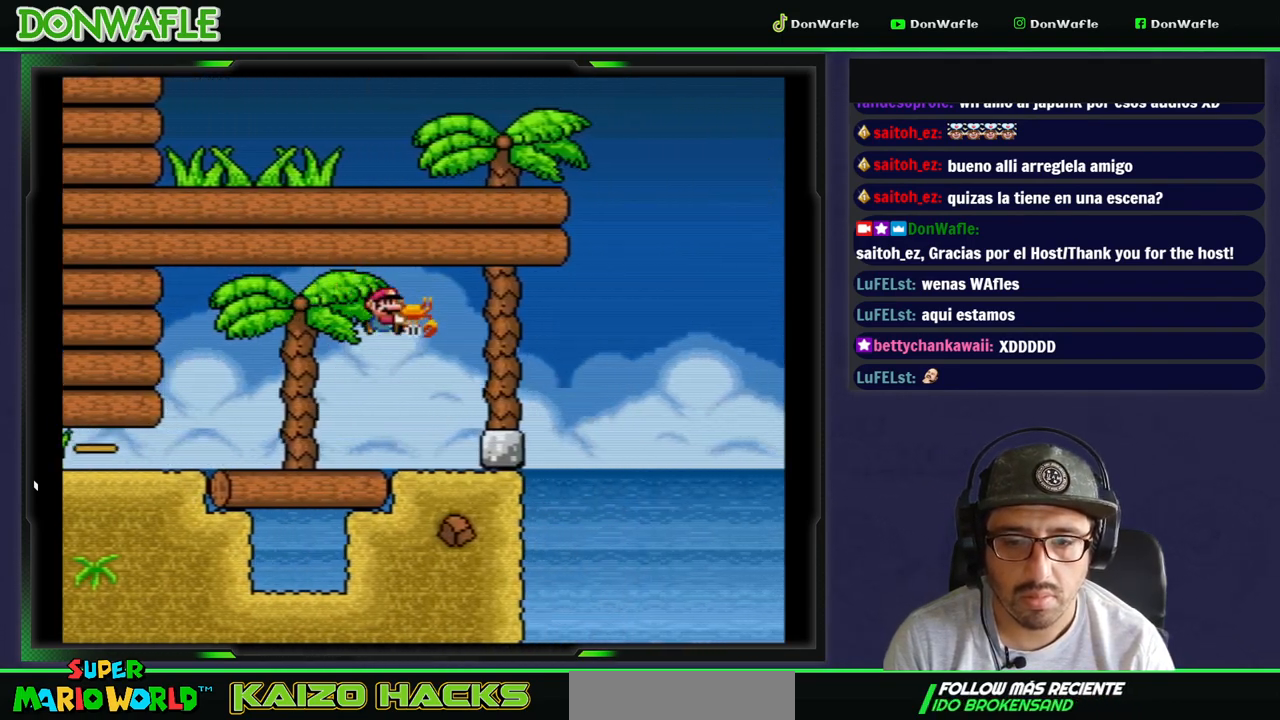
{"buttons": ["B", "Y"], "events": [[117, "B", "up"], [133, "DPAD_LEFT", "down"], [183, "DPAD_RIGHT", "up"], [283, "DPAD_LEFT", "up"], [417, "B", "down"]]}
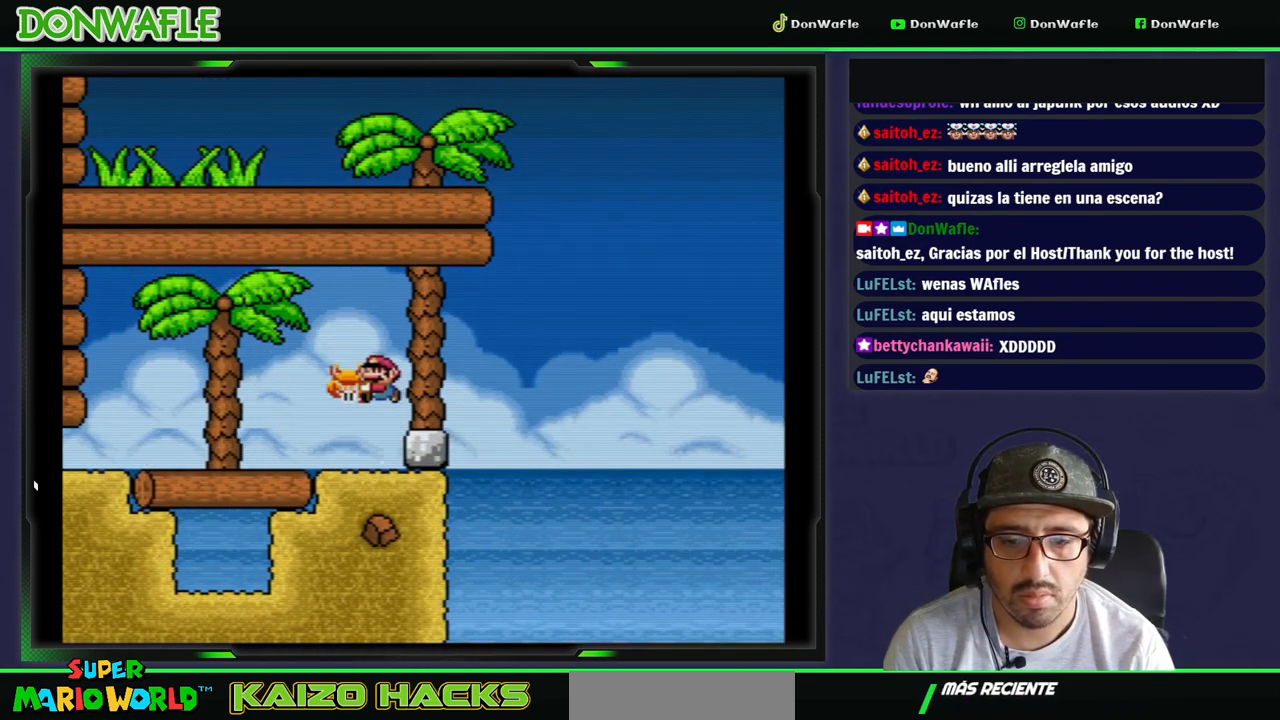
{"buttons": ["B", "Y", "DPAD_RIGHT"], "events": [[67, "B", "up"], [67, "DPAD_RIGHT", "down"], [150, "DPAD_RIGHT", "up"], [267, "DPAD_RIGHT", "down"], [500, "B", "down"]]}
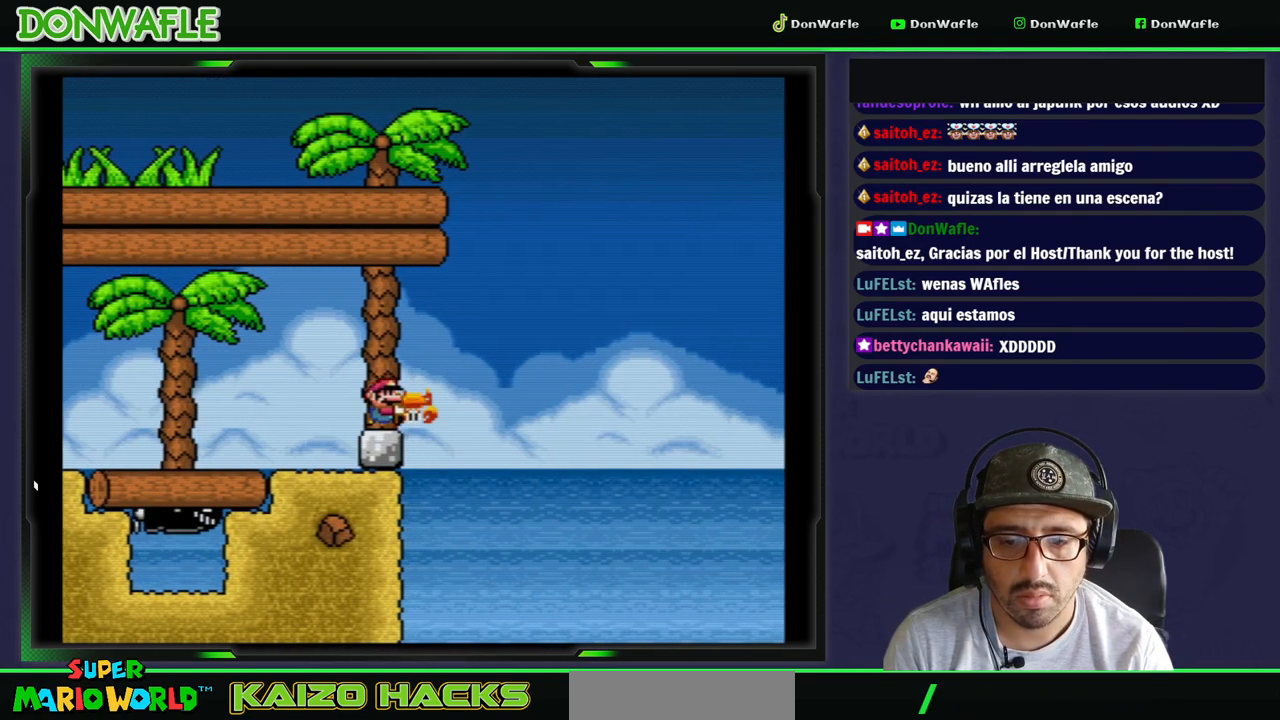
{"buttons": ["B", "Y", "DPAD_LEFT"], "events": [[133, "DPAD_LEFT", "down"], [233, "DPAD_RIGHT", "up"]]}
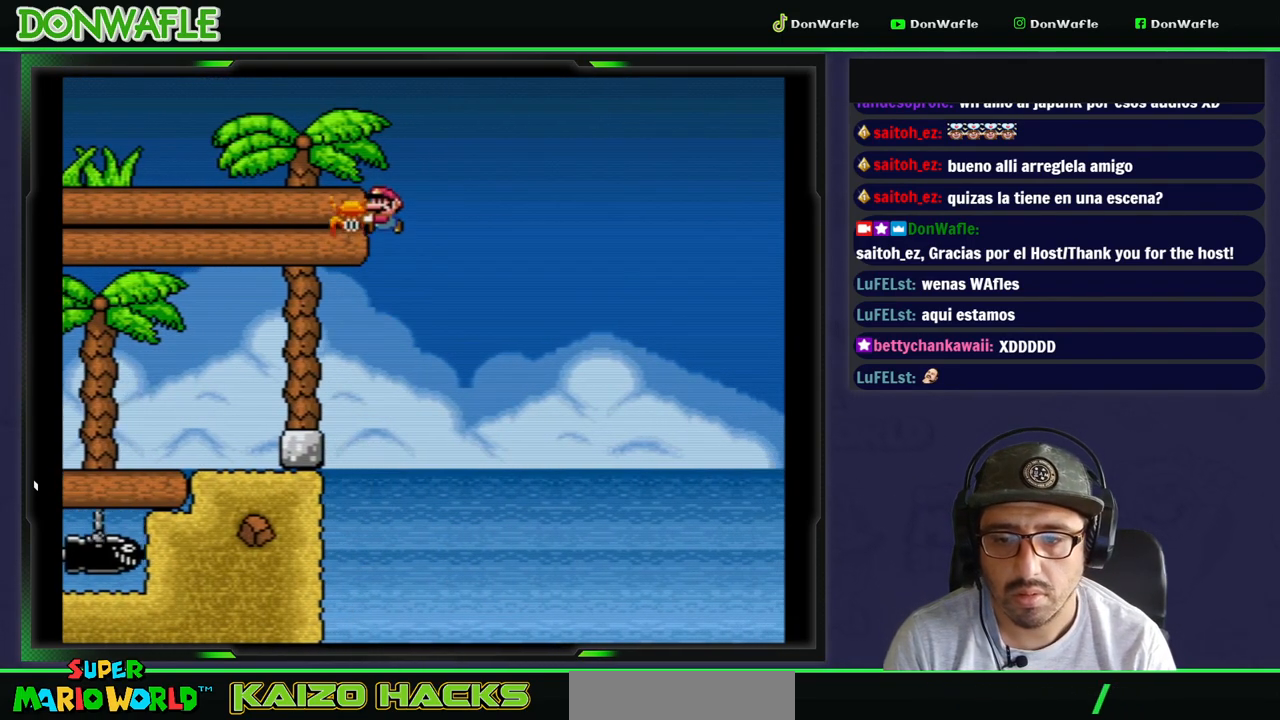
{"buttons": ["B", "Y", "DPAD_LEFT"], "events": []}
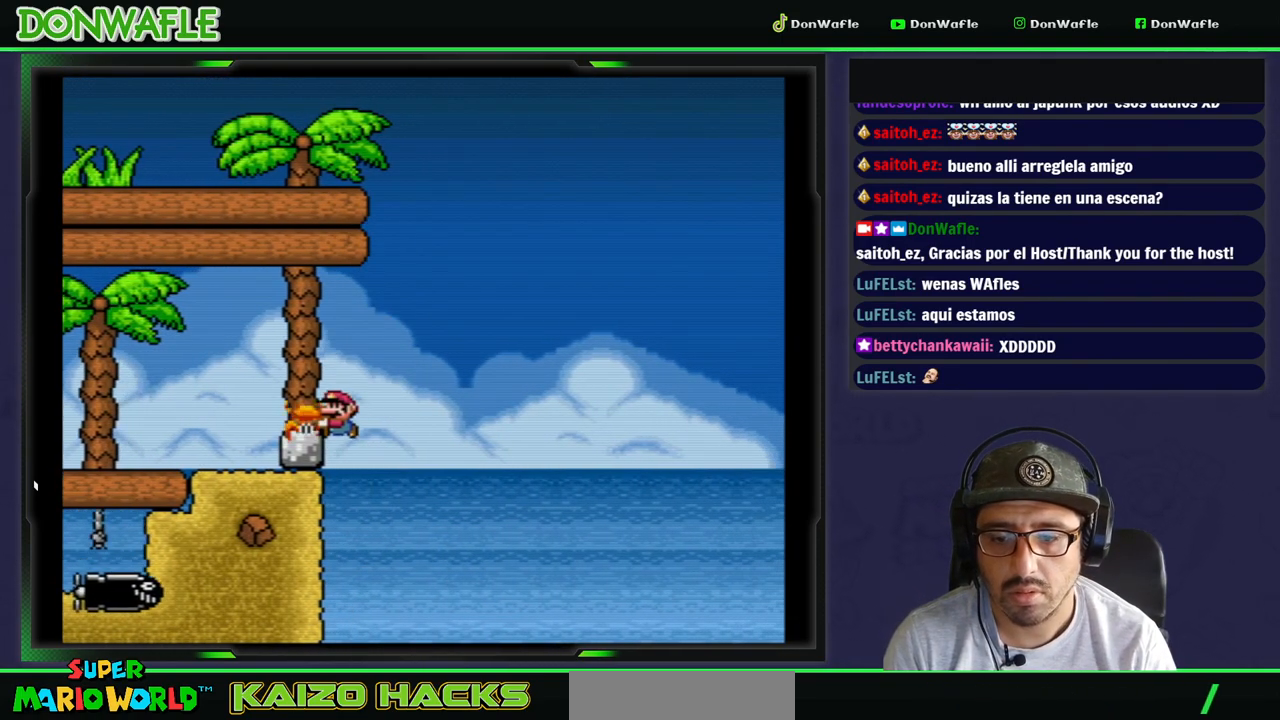
{"buttons": ["B", "Y", "DPAD_UP"], "events": [[150, "B", "up"], [233, "Y", "up"], [300, "B", "down"], [300, "Y", "down"], [333, "DPAD_UP", "down"], [467, "DPAD_LEFT", "up"]]}
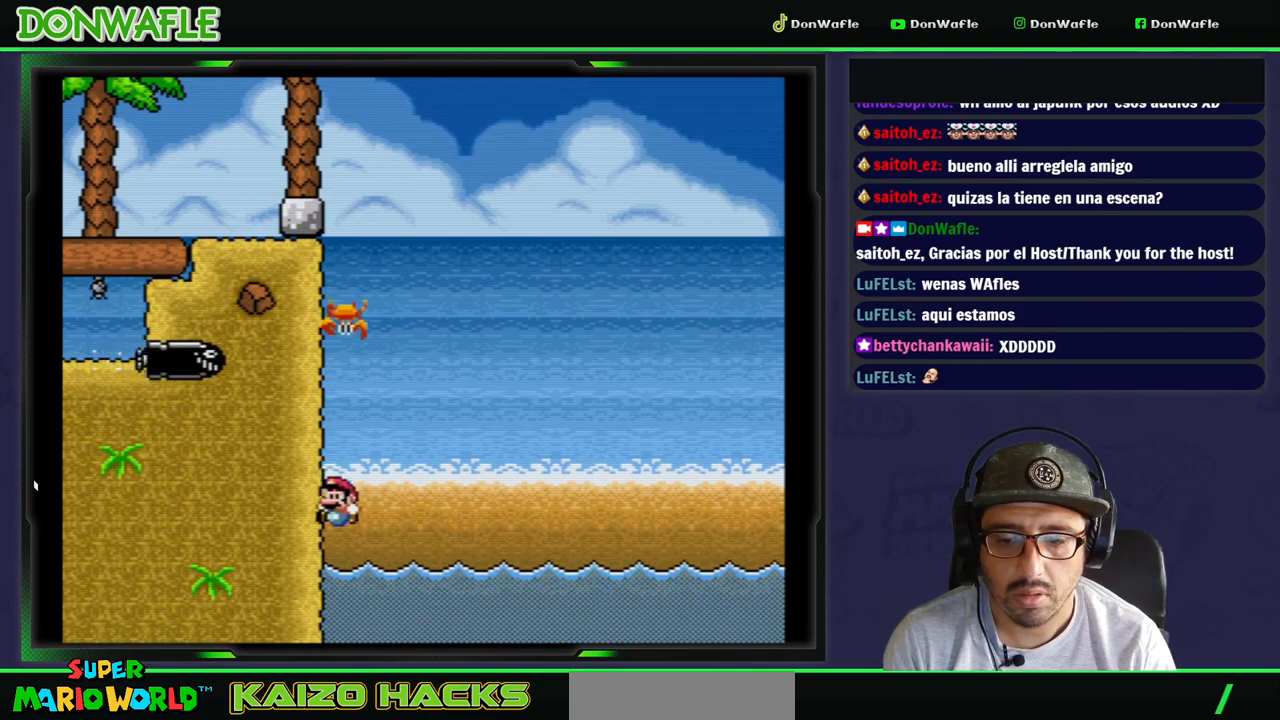
{"buttons": ["B", "Y", "DPAD_UP", "DPAD_RIGHT"], "events": [[133, "DPAD_RIGHT", "down"], [267, "B", "up"], [317, "B", "down"]]}
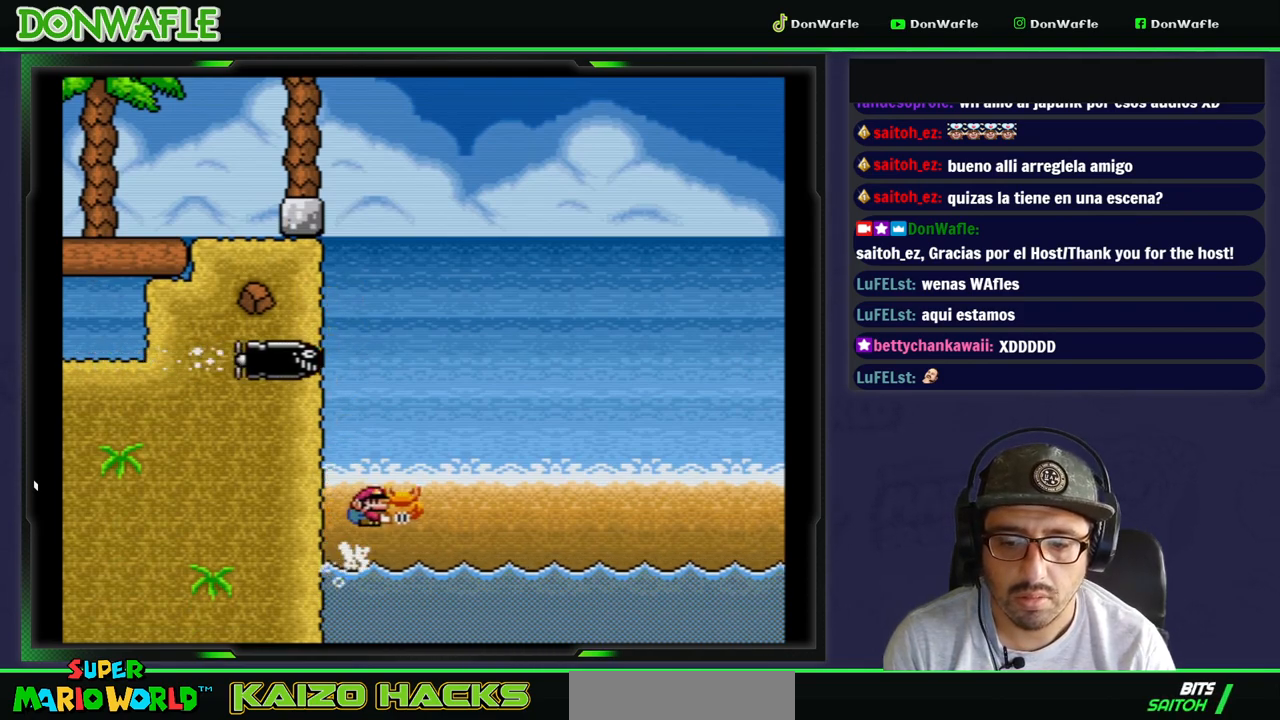
{"buttons": ["B", "Y", "DPAD_UP", "DPAD_RIGHT"], "events": [[383, "B", "up"], [383, "Y", "up"], [417, "B", "down"], [433, "Y", "down"]]}
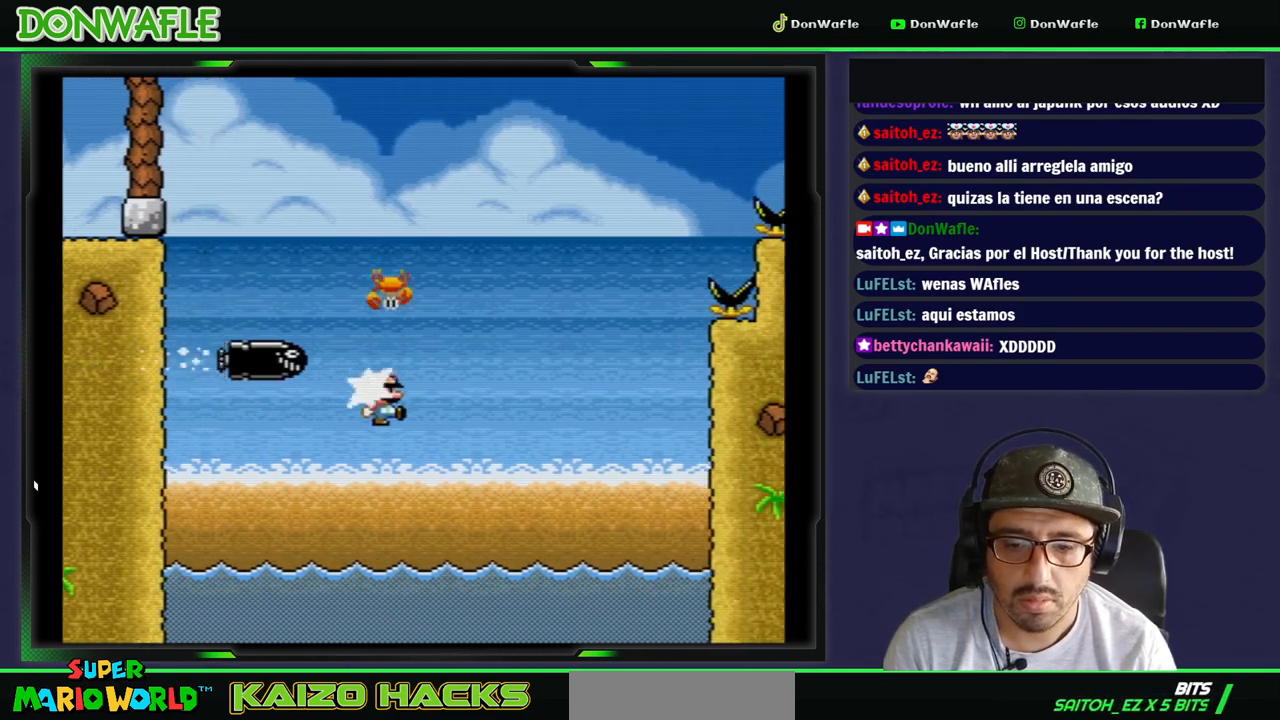
{"buttons": ["B", "Y", "DPAD_UP", "DPAD_RIGHT"], "events": [[300, "B", "up"], [433, "B", "down"]]}